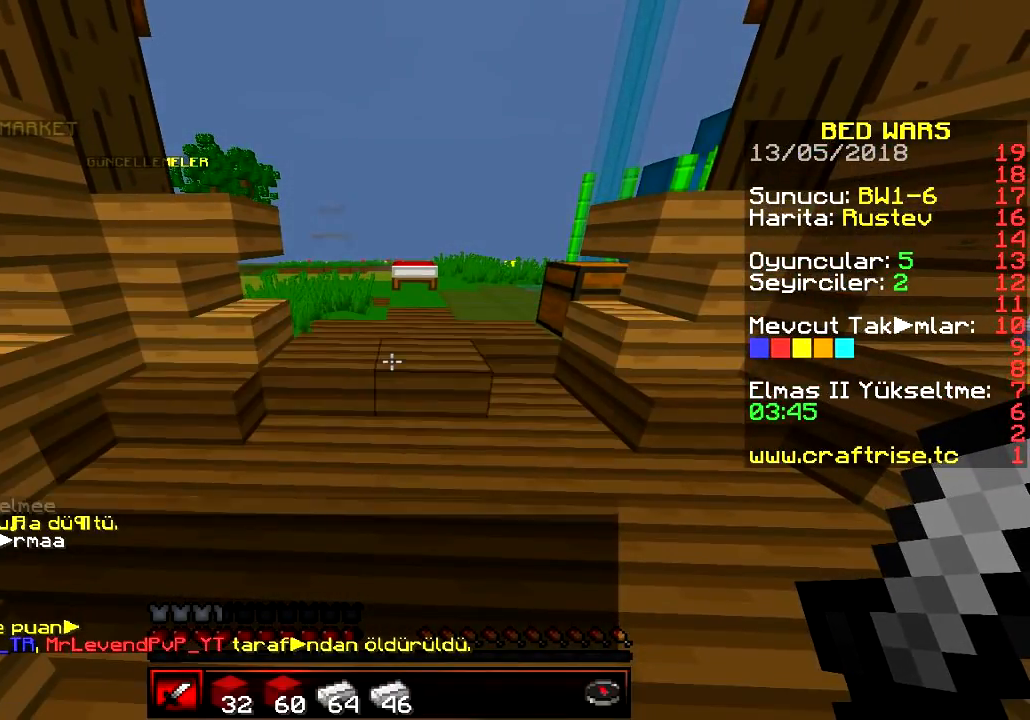
Gameplay with keyboard; each line is a JSON object with the keys held at the frame after it. "events" lists presses ("down") and releases ("up") of "a", "d", "s" and "w" between this image and that frame as [ms after this image, input, new state], when the widget could be followed in between. No other keys are recorded. Mouse input is not recorded.
{"keys": ["d", "w"], "events": [[367, "d", "down"], [367, "w", "down"]]}
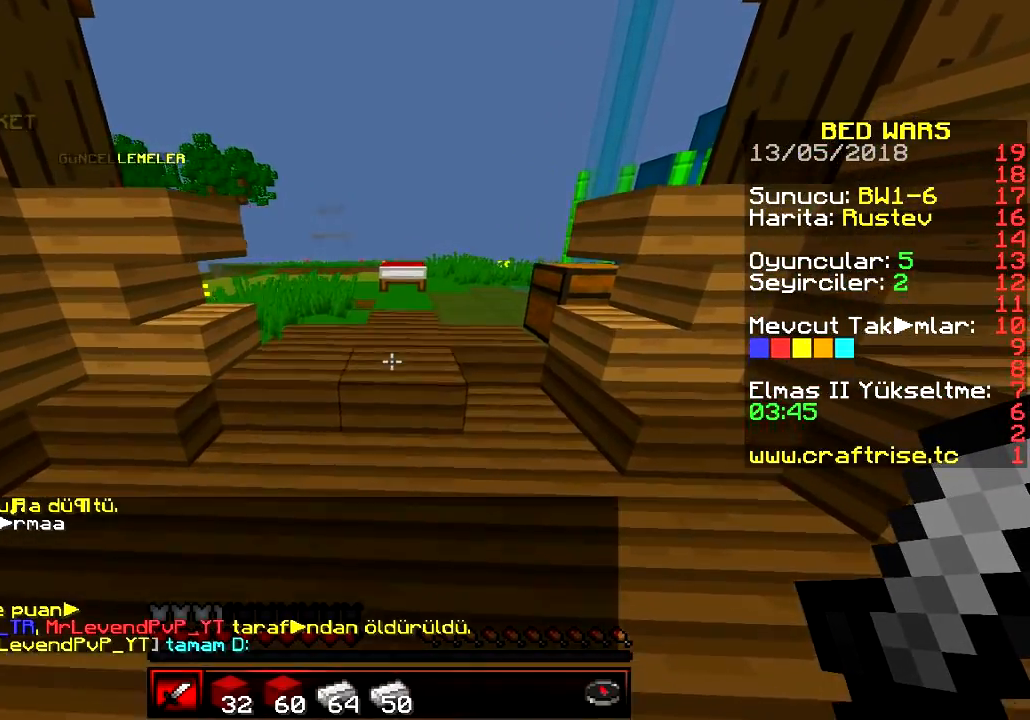
{"keys": [], "events": [[100, "d", "up"], [167, "w", "up"]]}
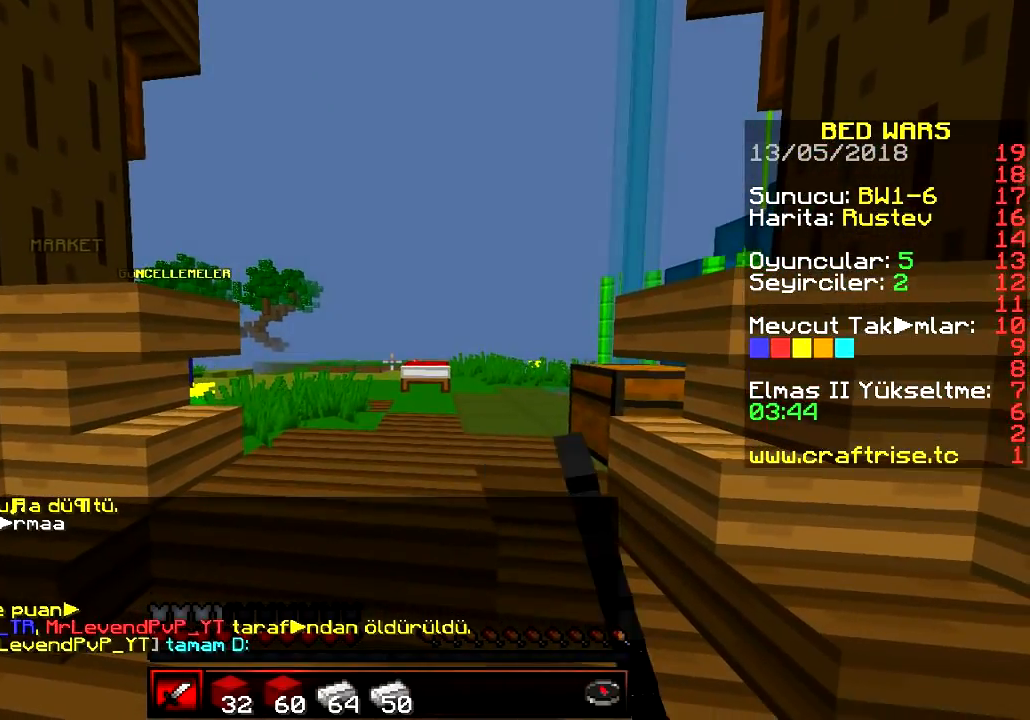
{"keys": [], "events": []}
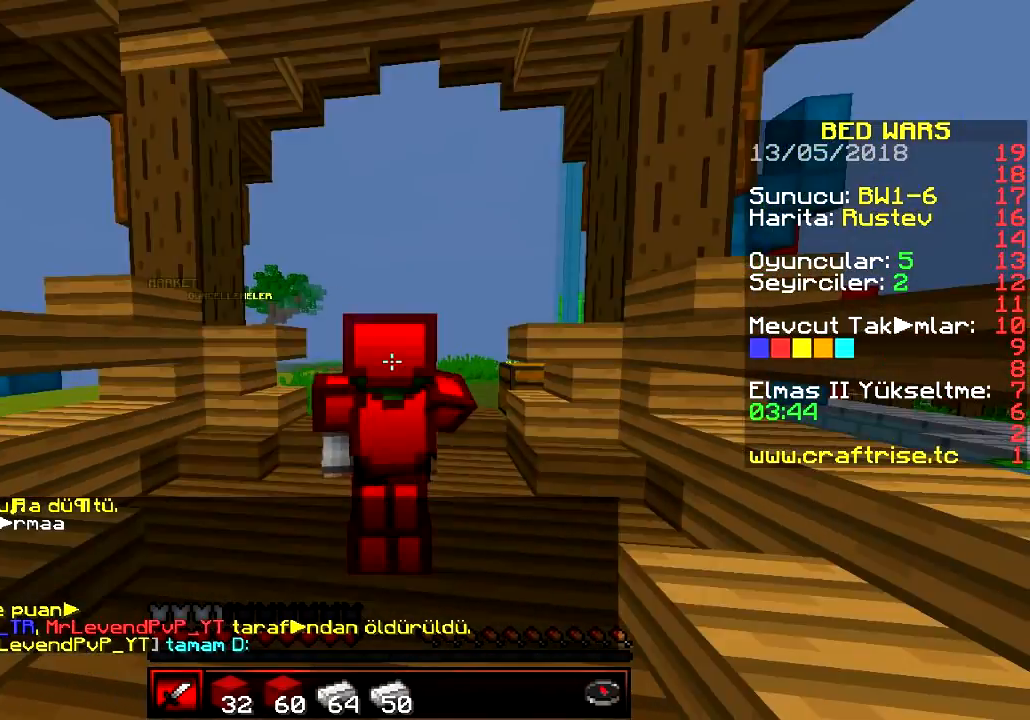
{"keys": [], "events": []}
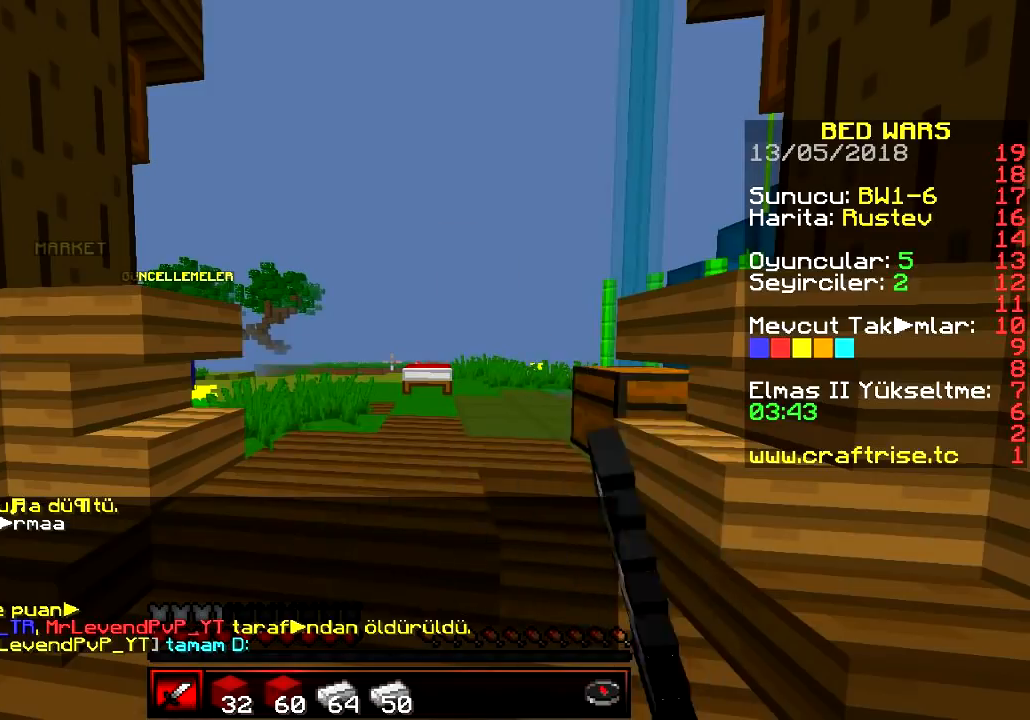
{"keys": [], "events": []}
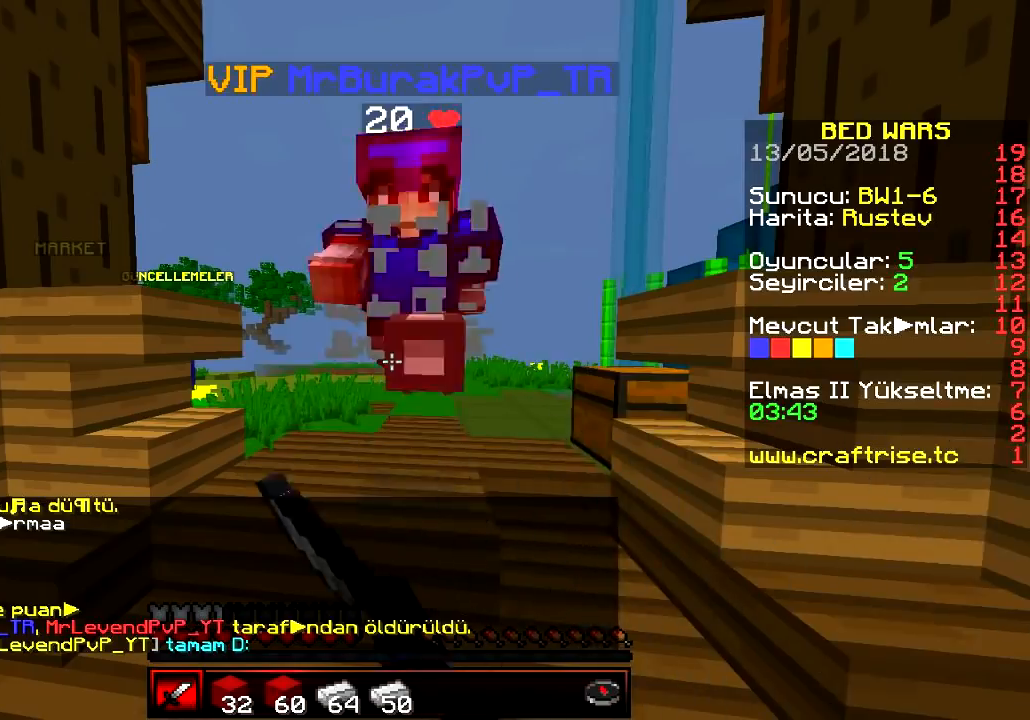
{"keys": ["a", "w"], "events": [[100, "w", "down"], [384, "a", "down"]]}
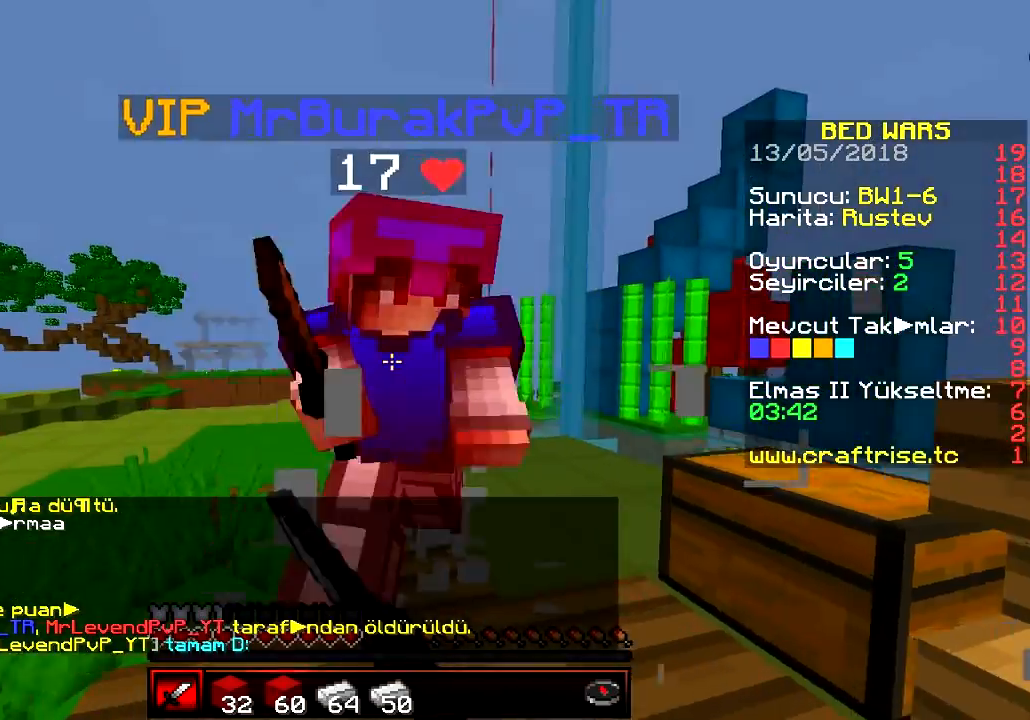
{"keys": ["d", "w"], "events": [[217, "d", "down"], [250, "w", "up"], [317, "a", "up"], [367, "w", "down"]]}
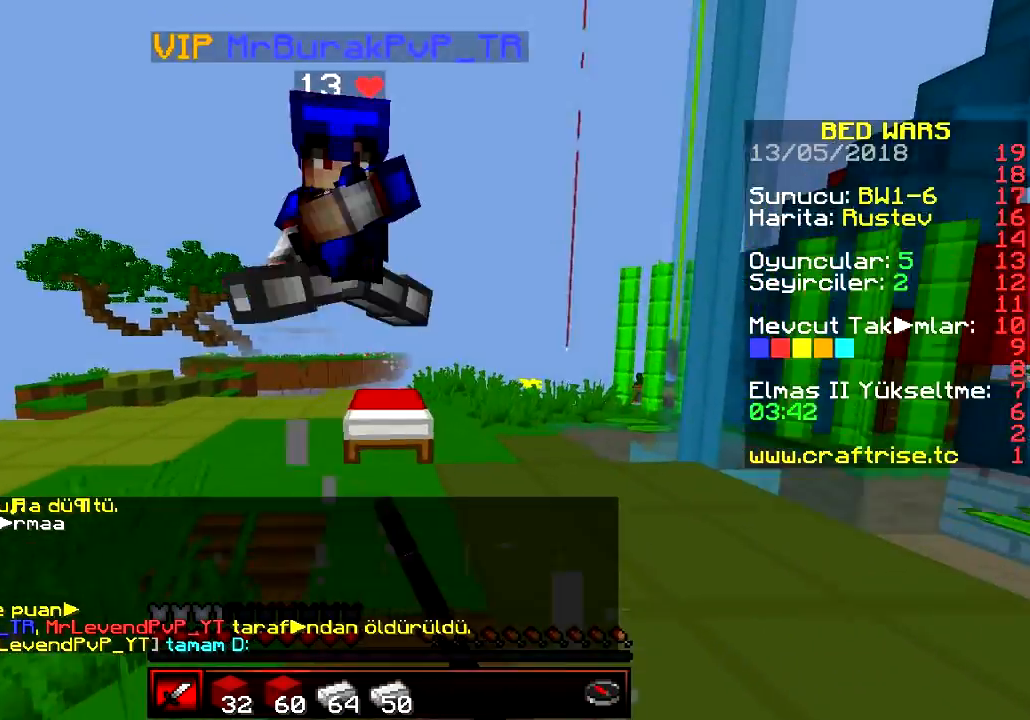
{"keys": ["a", "d", "w"], "events": [[417, "a", "down"]]}
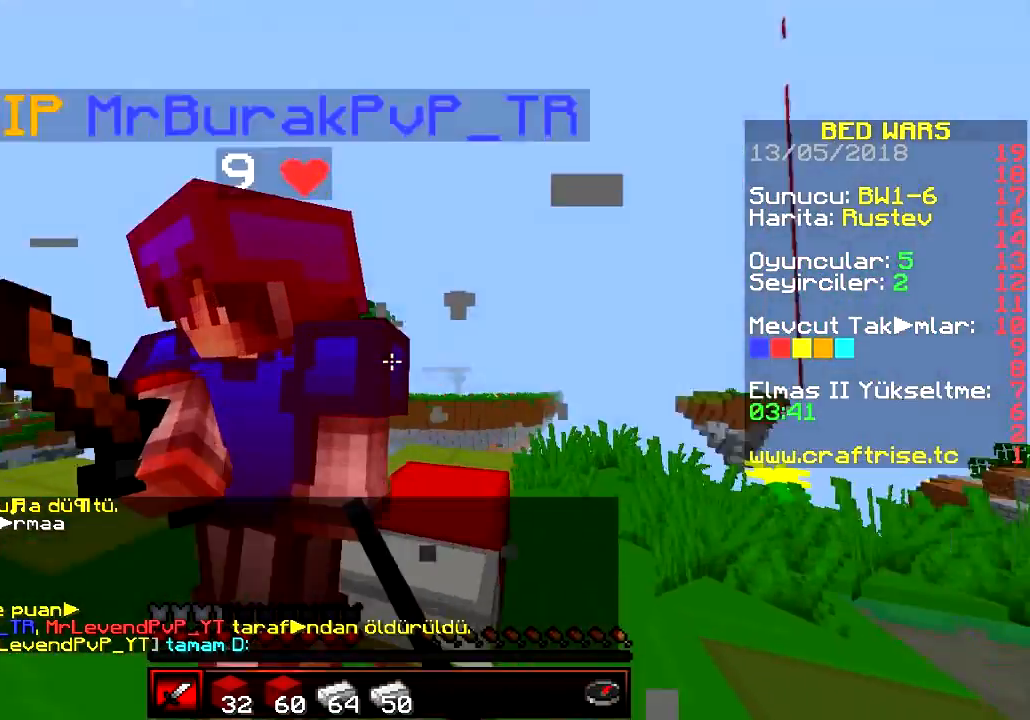
{"keys": ["a"], "events": [[34, "d", "up"], [167, "w", "up"]]}
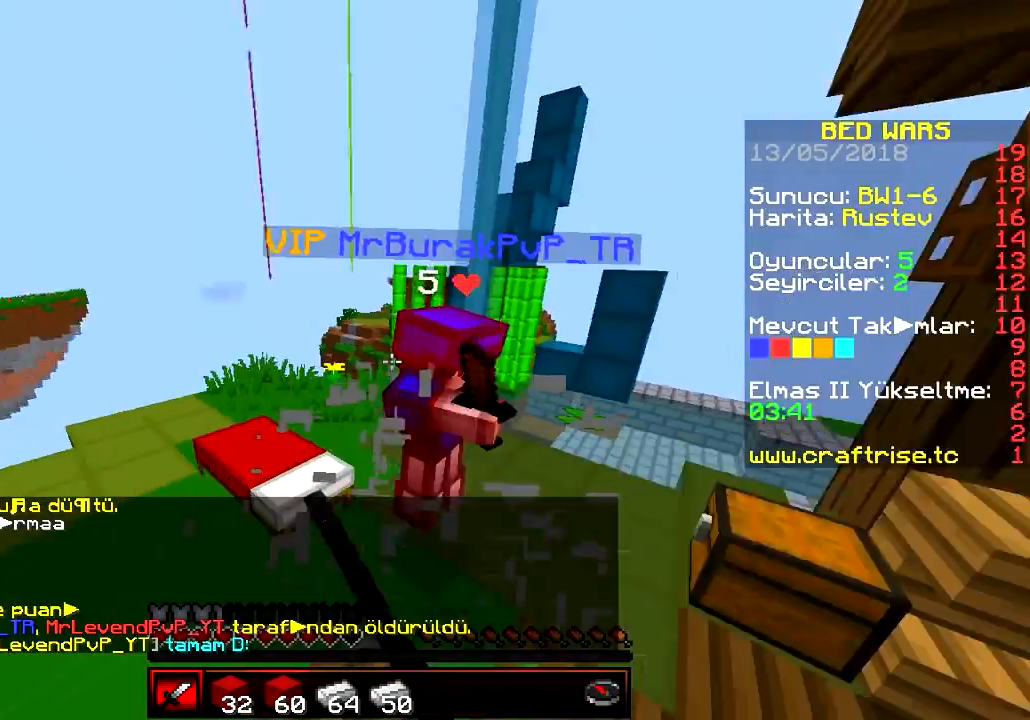
{"keys": ["d", "w"], "events": [[116, "d", "down"], [116, "w", "down"], [167, "a", "up"]]}
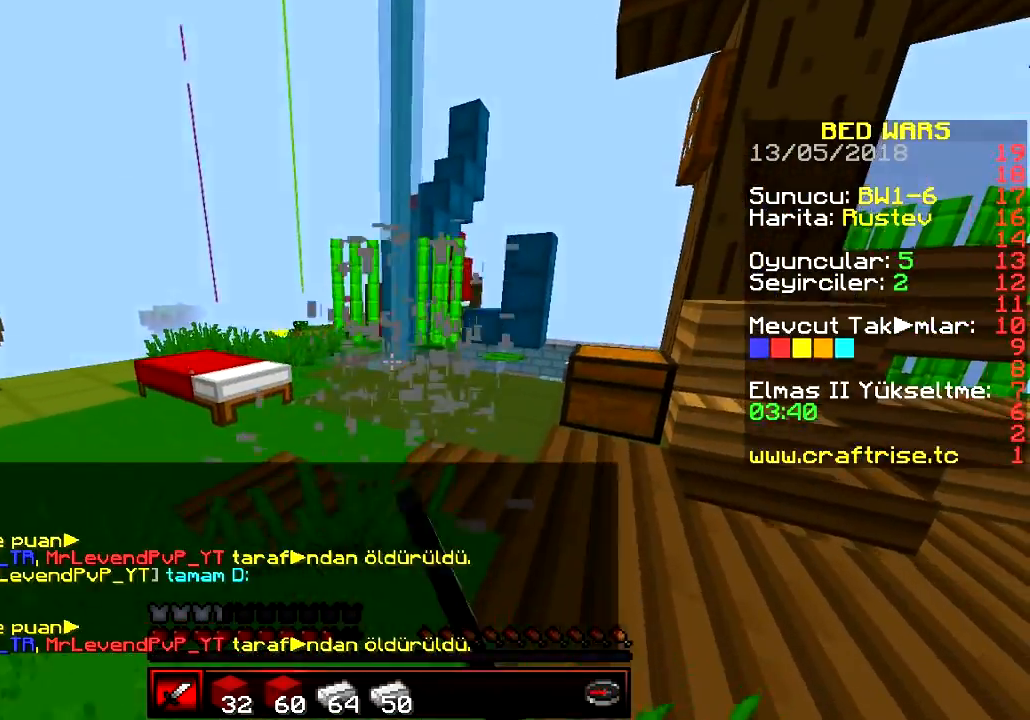
{"keys": ["a", "d", "w"], "events": [[351, "d", "up"], [401, "d", "down"], [401, "w", "up"], [451, "a", "down"], [451, "w", "down"]]}
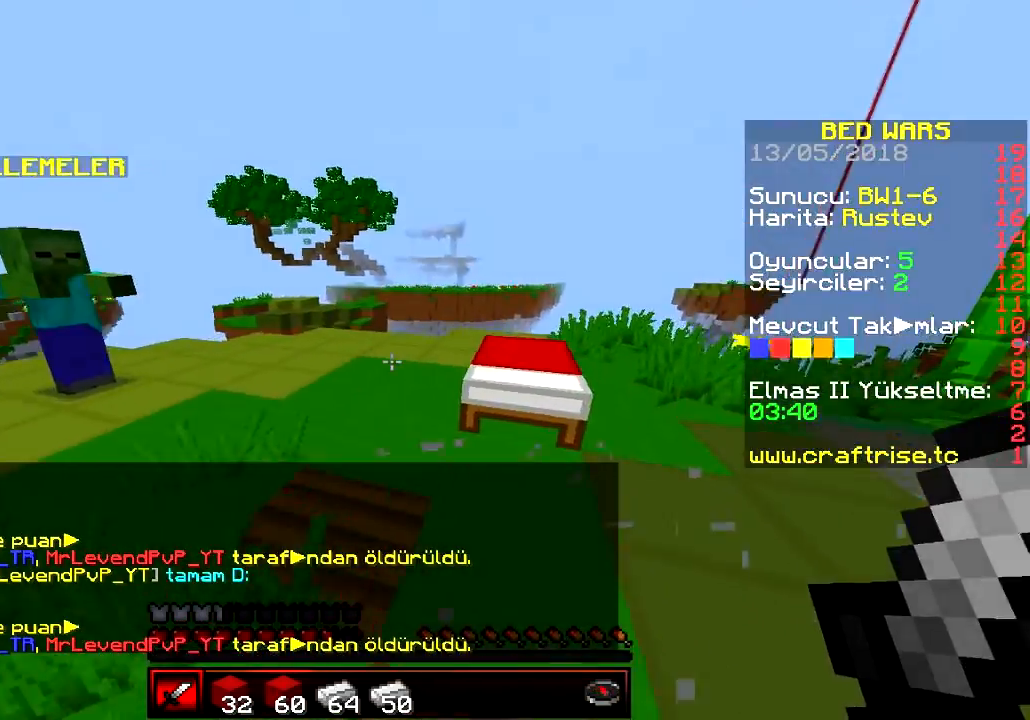
{"keys": ["a", "w"], "events": [[50, "a", "up"], [50, "w", "up"], [133, "a", "down"], [183, "d", "up"], [233, "w", "down"], [350, "a", "up"], [400, "a", "down"]]}